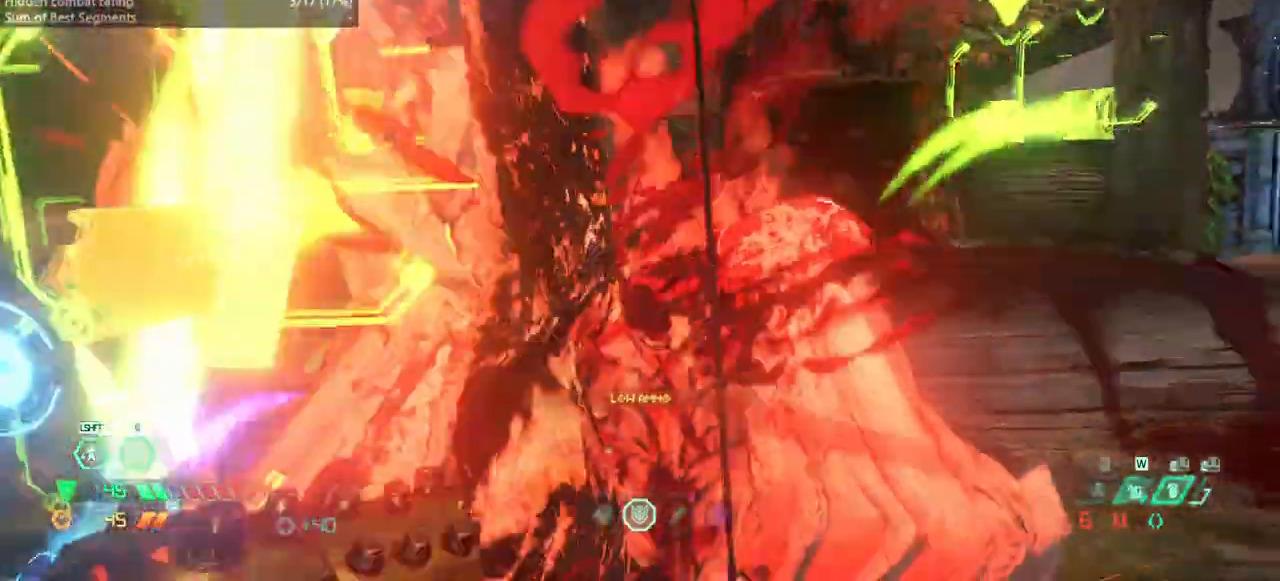
Gameplay with keyboard and mouse; each line is a JSON object with the keys held at the frame after it. "events" lists presses ("down") and releases ("up") of "bfg", "bl", "bw", "cg", "crc", "cs", "csg", "dash", "fb", "fw", "hc", "jump", "l", "mel", "pr", "r", "rl" and "ssg" between this image and that frame as [ms after this image, input, new state], when the widget could be followed in between. No other keys are recorded. Mouse buttons are not recorded. Key names are as the overlay labels them; some are game actions (e.g. jump) rather than physical keys. Not read: mod mouse_move ww.
{"keys": ["r"], "events": [[167, "fw", "up"]]}
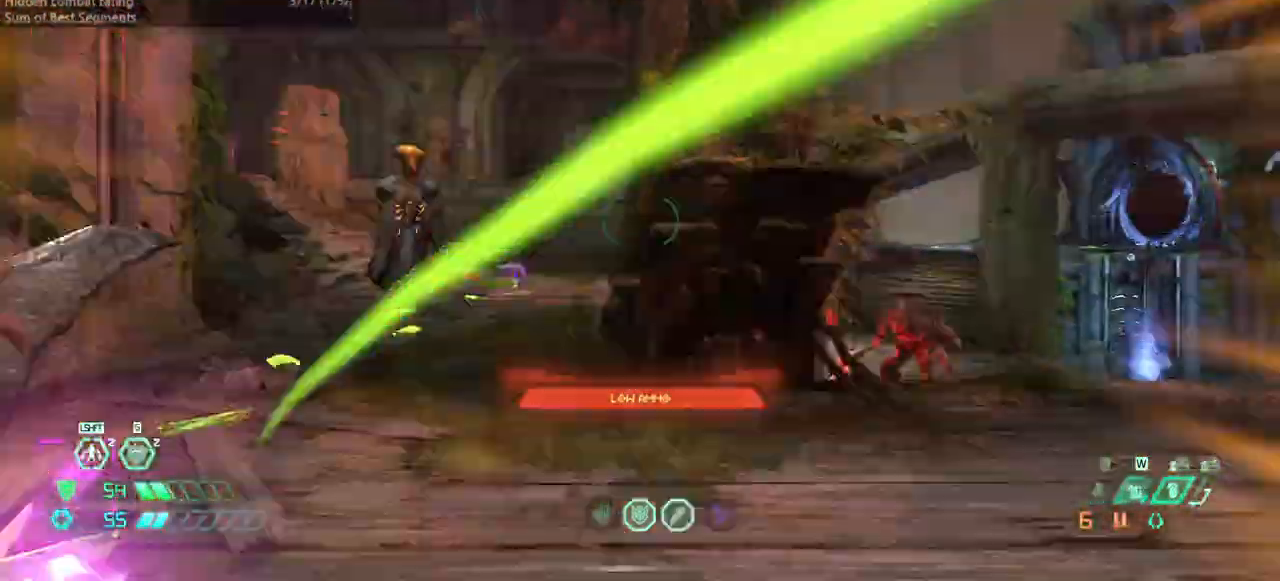
{"keys": ["bw", "jump", "r"], "events": [[200, "dash", "down"], [367, "dash", "up"], [433, "bw", "down"], [467, "jump", "down"]]}
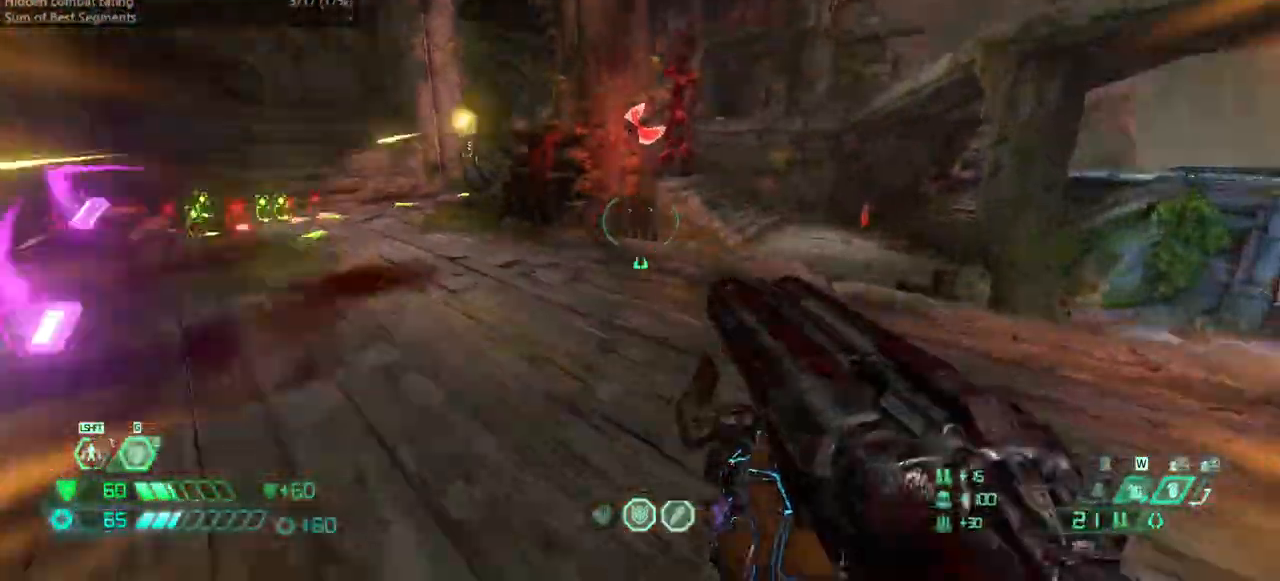
{"keys": ["bw"], "events": [[100, "jump", "up"], [200, "jump", "down"], [200, "r", "up"], [367, "jump", "up"]]}
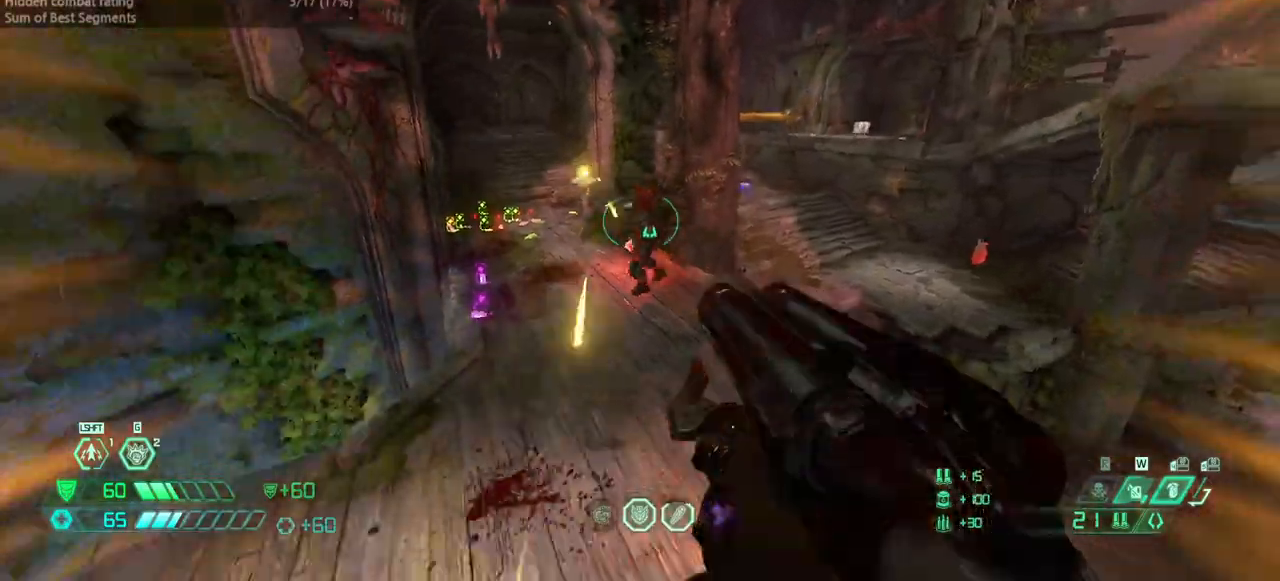
{"keys": ["l"], "events": [[33, "dash", "down"], [167, "dash", "up"], [233, "l", "down"], [367, "bw", "up"]]}
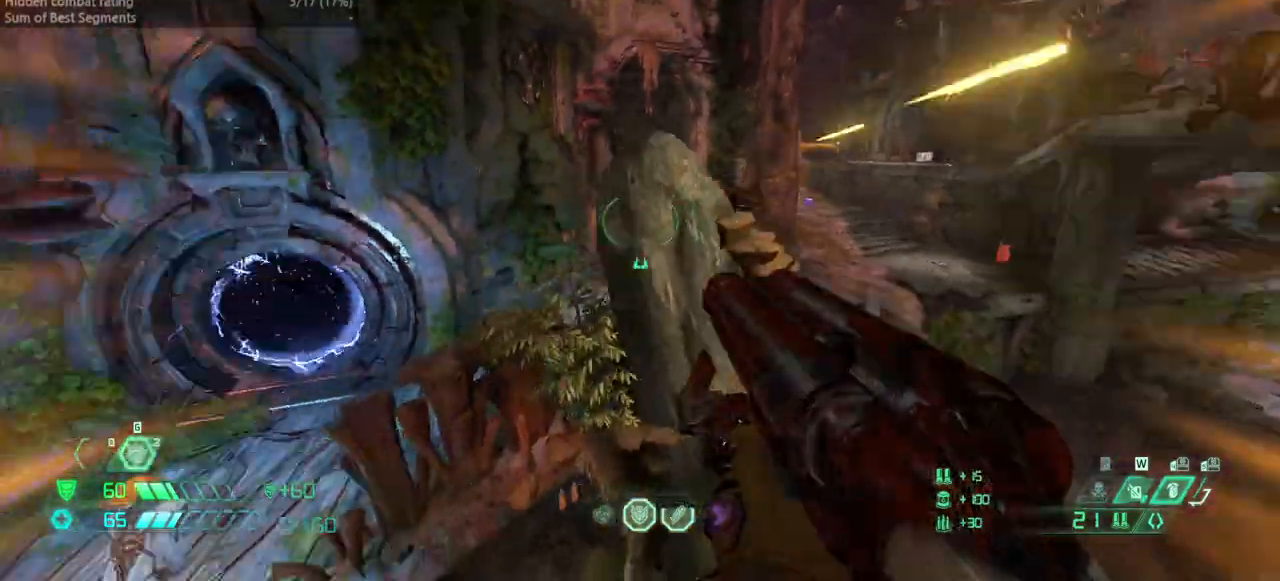
{"keys": ["bw", "l"], "events": [[233, "bw", "down"]]}
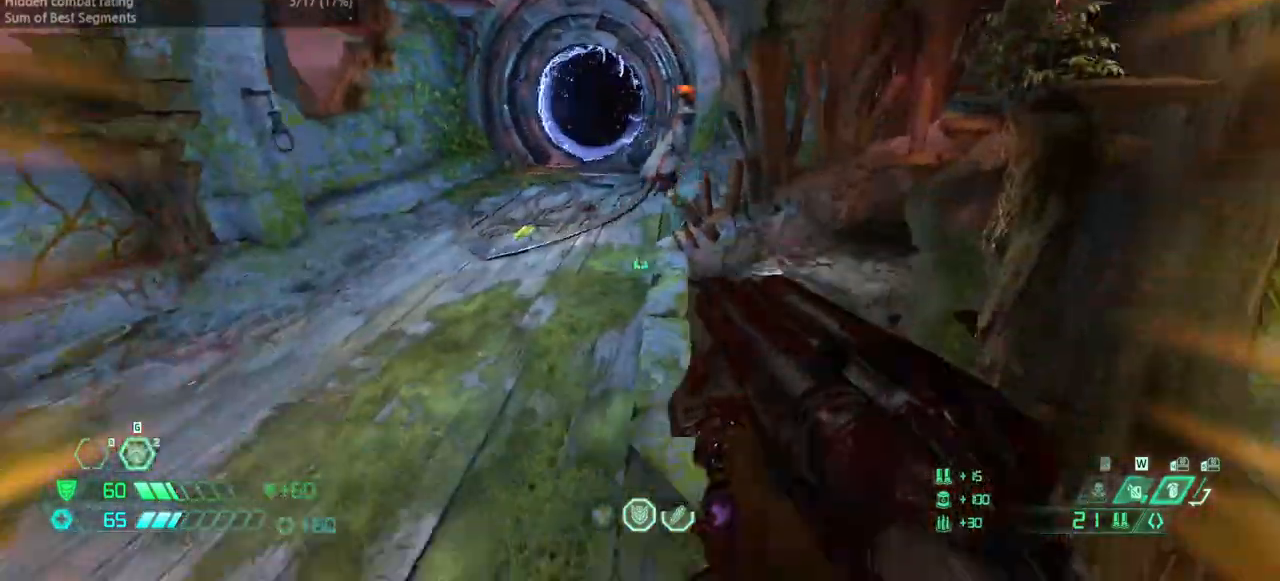
{"keys": ["r"], "events": [[367, "l", "up"], [400, "r", "down"], [500, "bw", "up"]]}
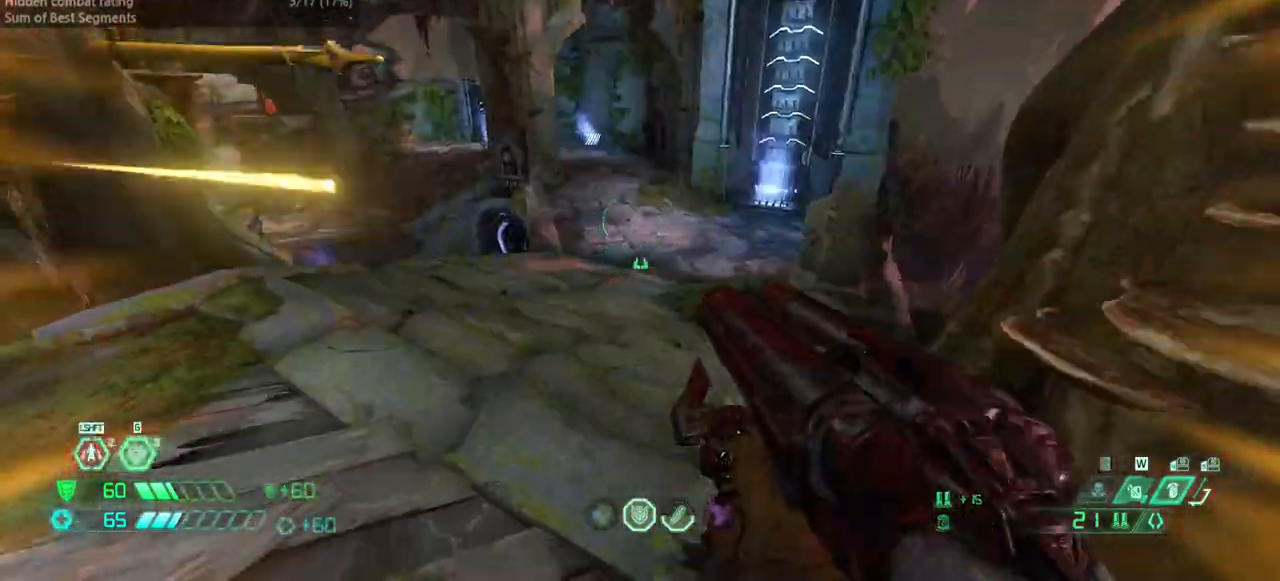
{"keys": ["r"], "events": [[167, "fw", "down"], [233, "jump", "down"], [367, "jump", "up"], [467, "fw", "up"]]}
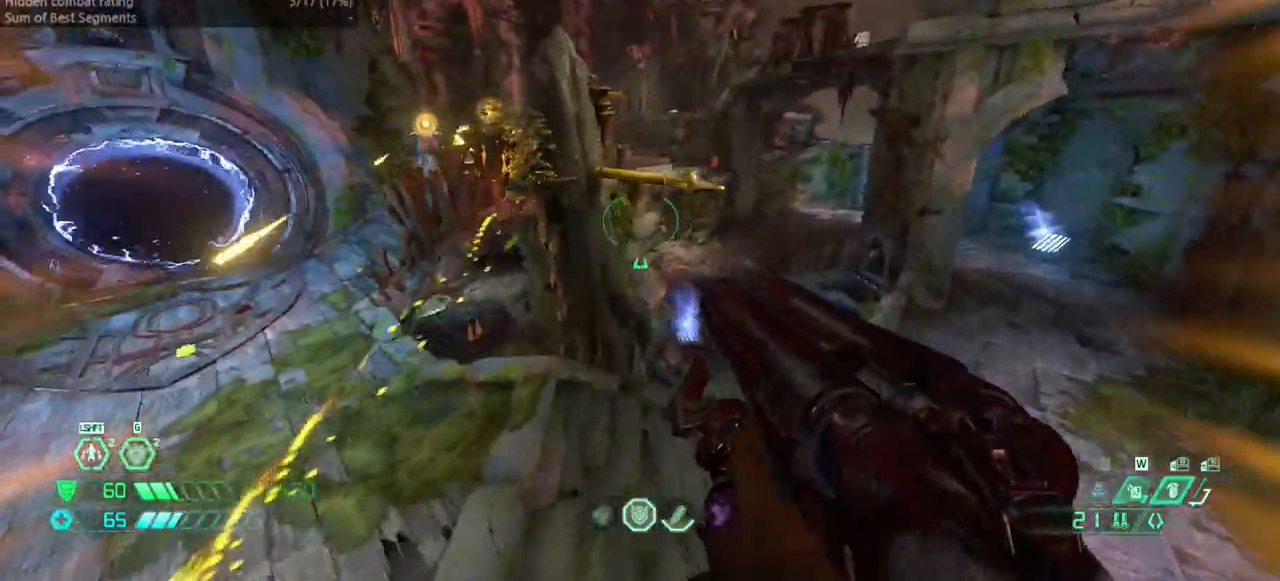
{"keys": ["r"], "events": []}
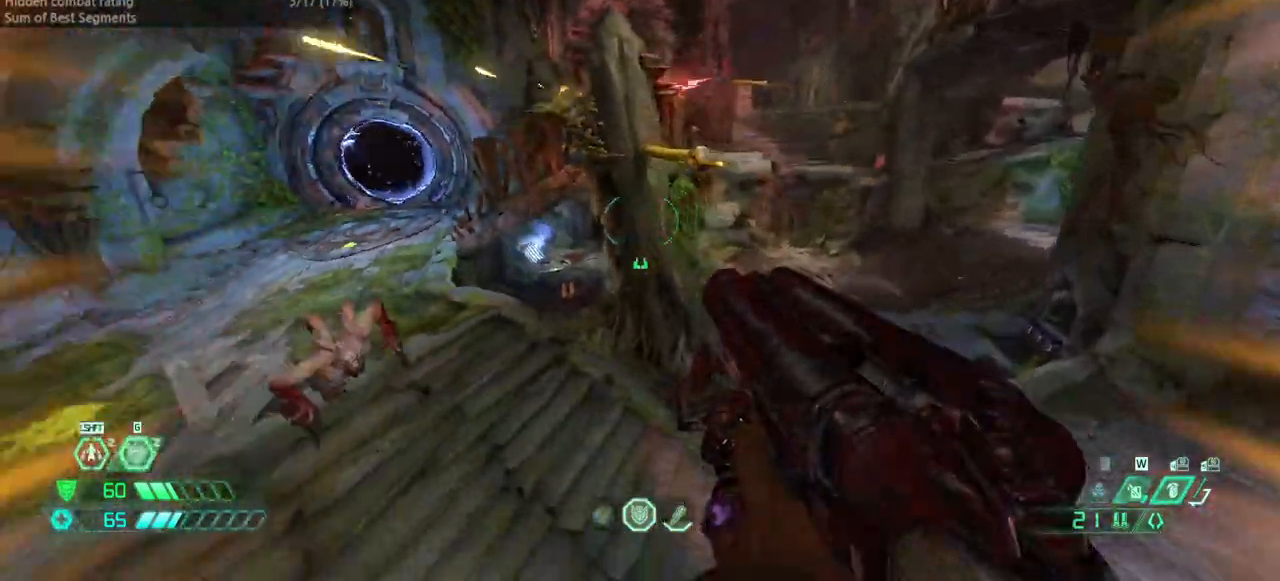
{"keys": ["bw"], "events": [[367, "bw", "down"], [400, "r", "up"]]}
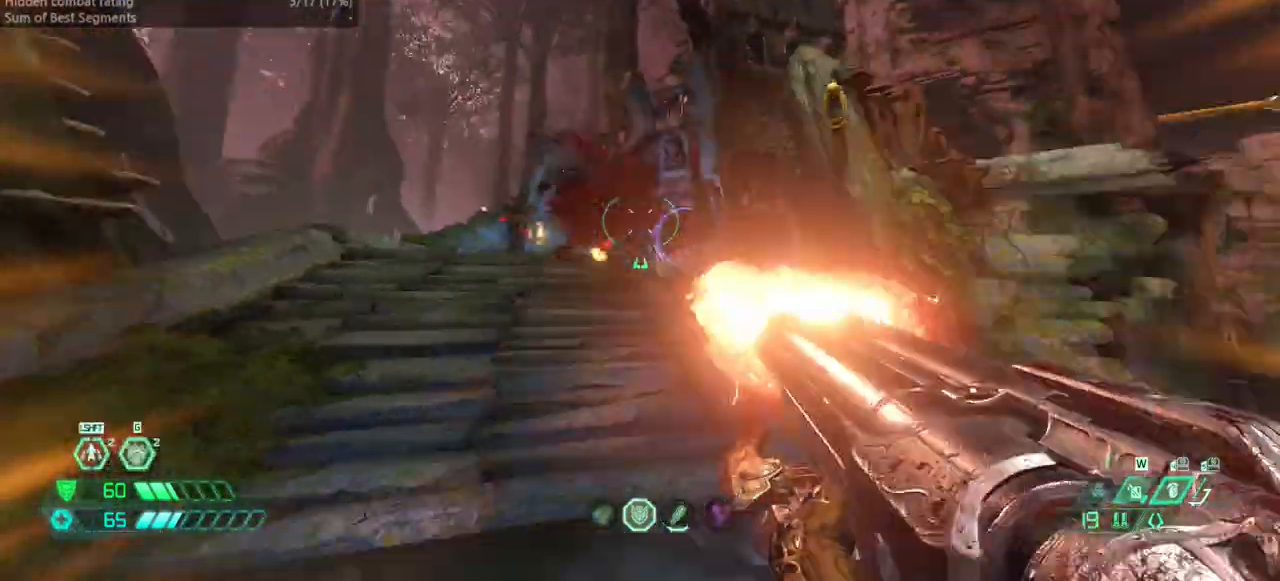
{"keys": [], "events": [[133, "r", "down"], [467, "bw", "up"], [500, "r", "up"]]}
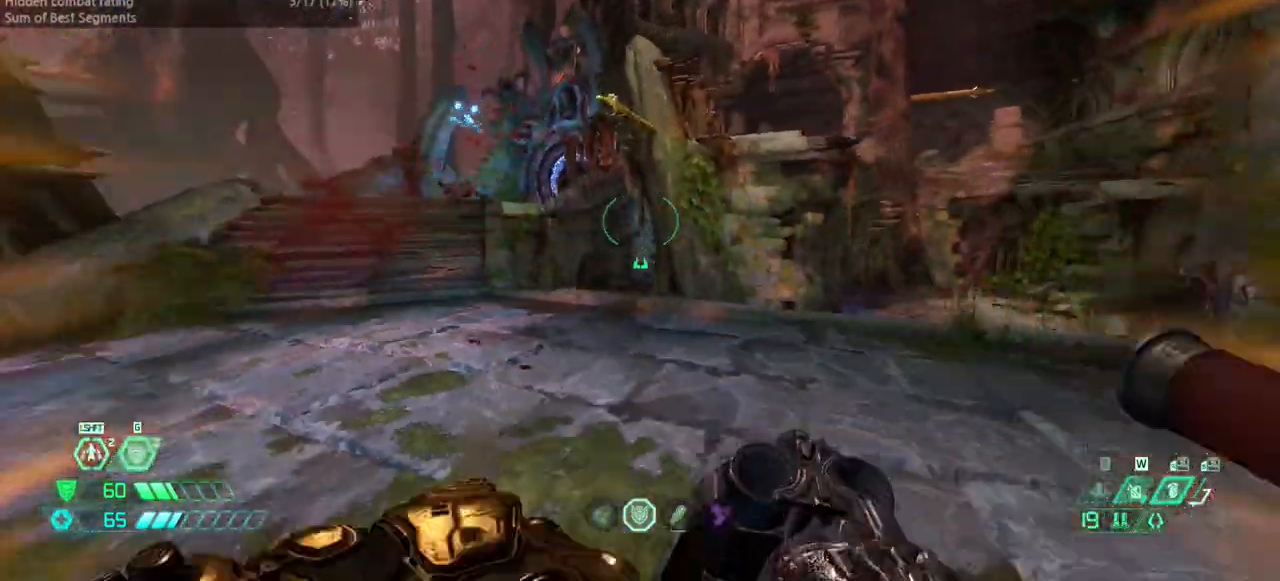
{"keys": ["fw", "l"], "events": [[233, "fw", "down"], [300, "r", "down"], [433, "r", "up"], [467, "l", "down"]]}
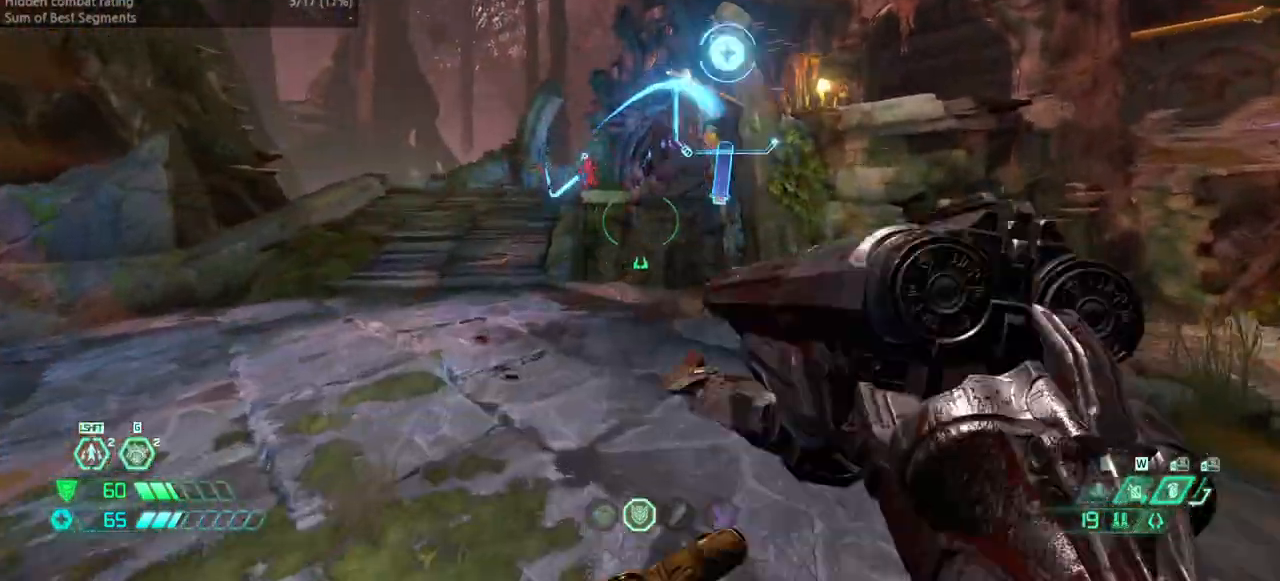
{"keys": ["fw", "r"], "events": [[133, "fw", "up"], [300, "fw", "down"], [500, "l", "up"], [500, "r", "down"]]}
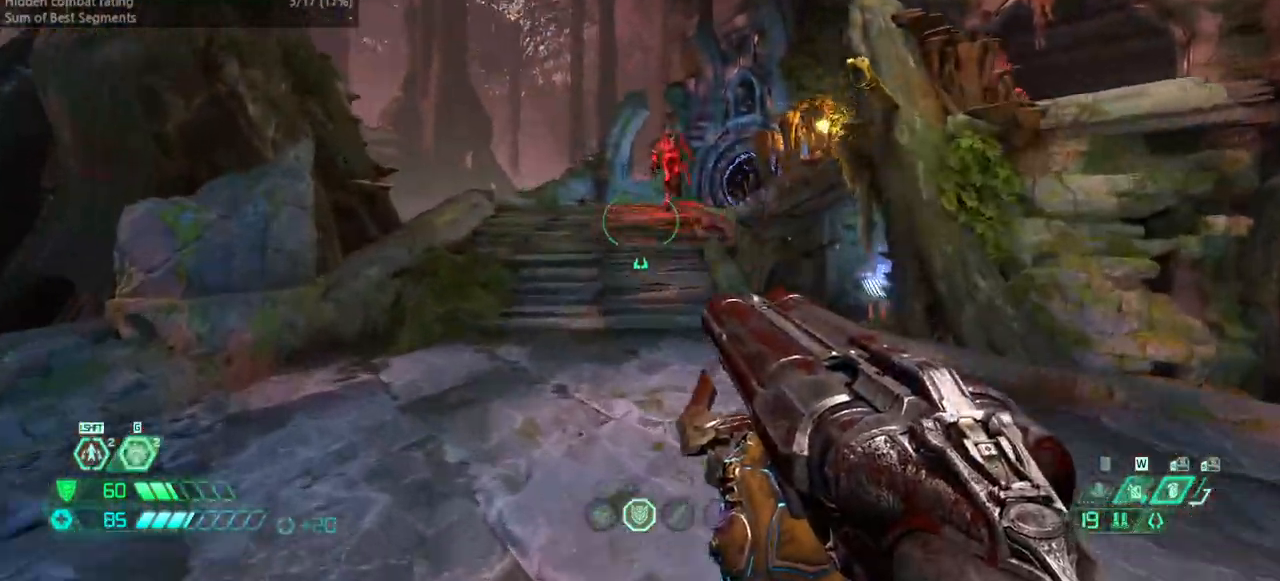
{"keys": ["bw"], "events": [[133, "fw", "up"], [133, "r", "up"], [267, "bw", "down"], [367, "r", "down"], [467, "r", "up"]]}
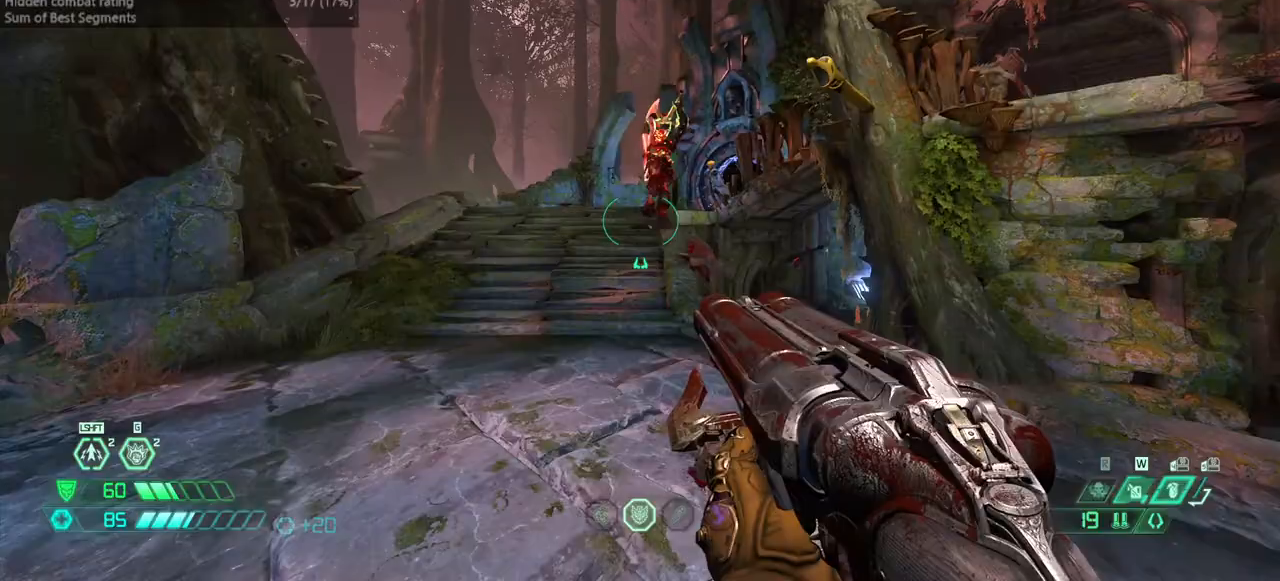
{"keys": [], "events": [[100, "bw", "up"], [300, "bl", "down"], [333, "bl", "up"]]}
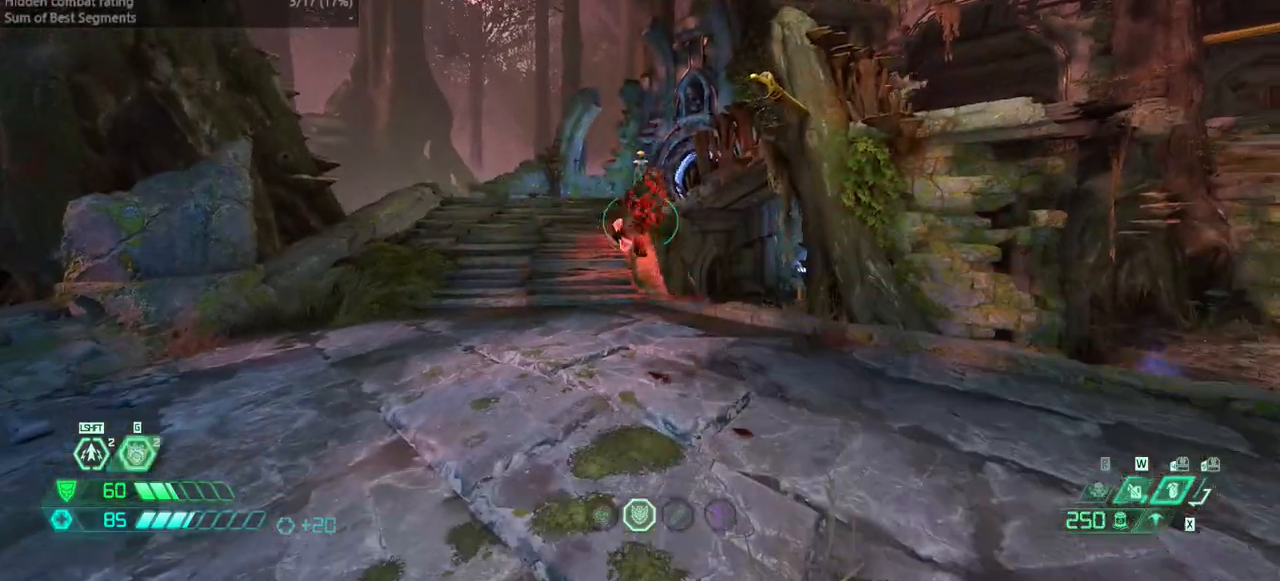
{"keys": [], "events": [[33, "fw", "down"], [100, "l", "down"], [300, "l", "up"], [300, "ssg", "down"], [400, "ssg", "up"], [433, "fw", "up"]]}
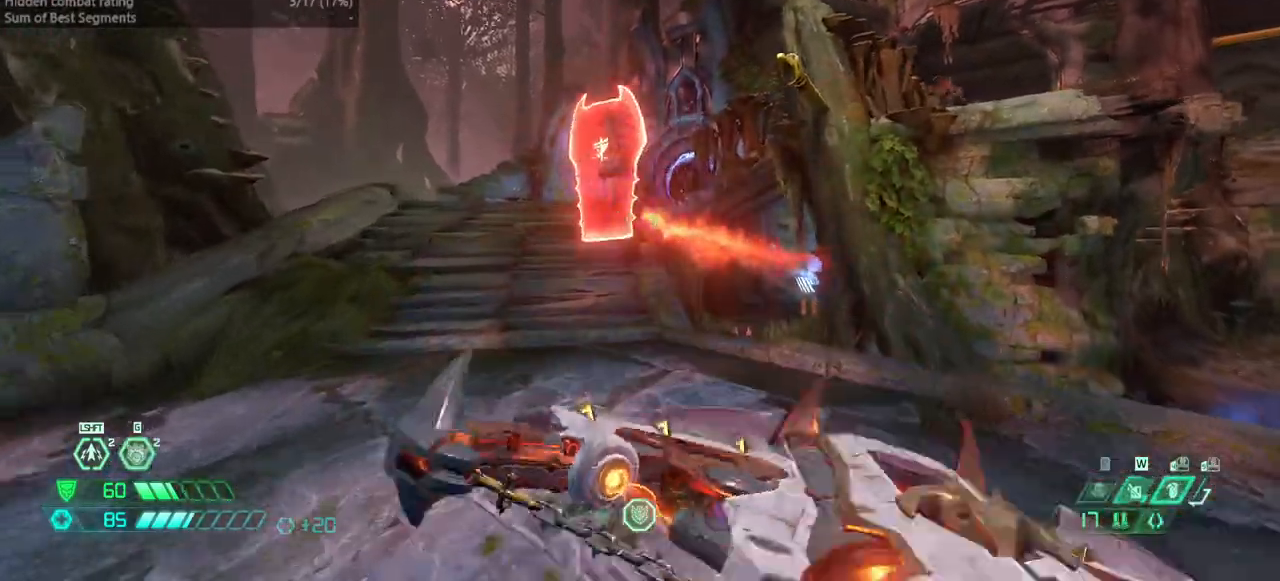
{"keys": ["bw", "r"], "events": [[33, "r", "down"], [133, "bw", "down"], [233, "dash", "down"], [400, "dash", "up"]]}
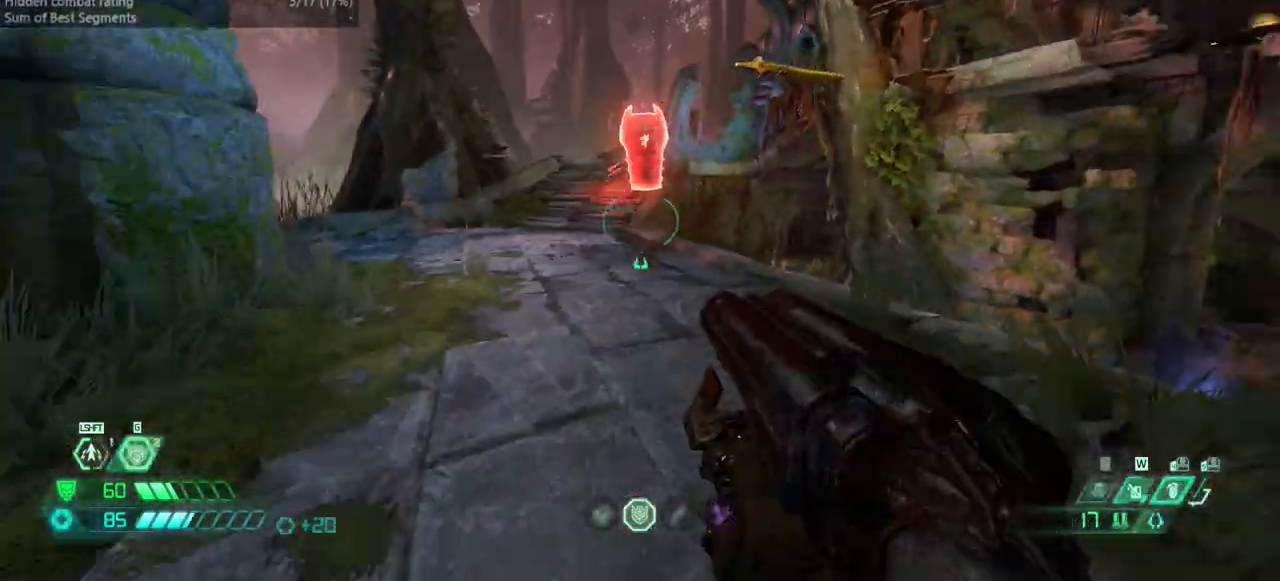
{"keys": ["l"], "events": [[200, "bw", "up"], [367, "l", "down"], [433, "r", "up"]]}
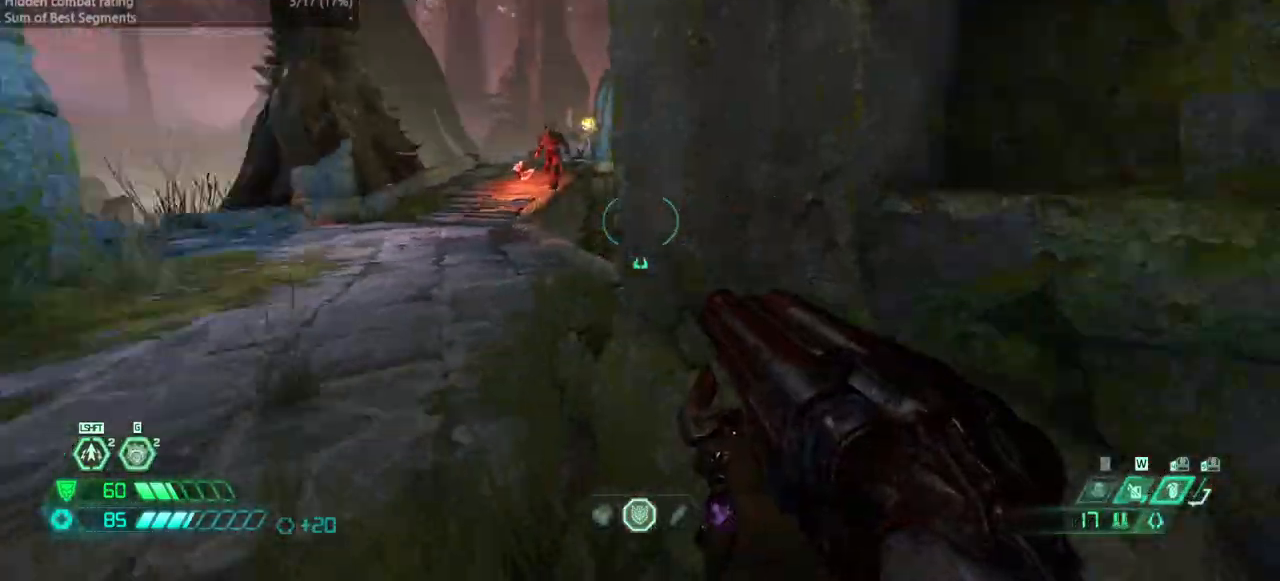
{"keys": [], "events": [[500, "l", "up"]]}
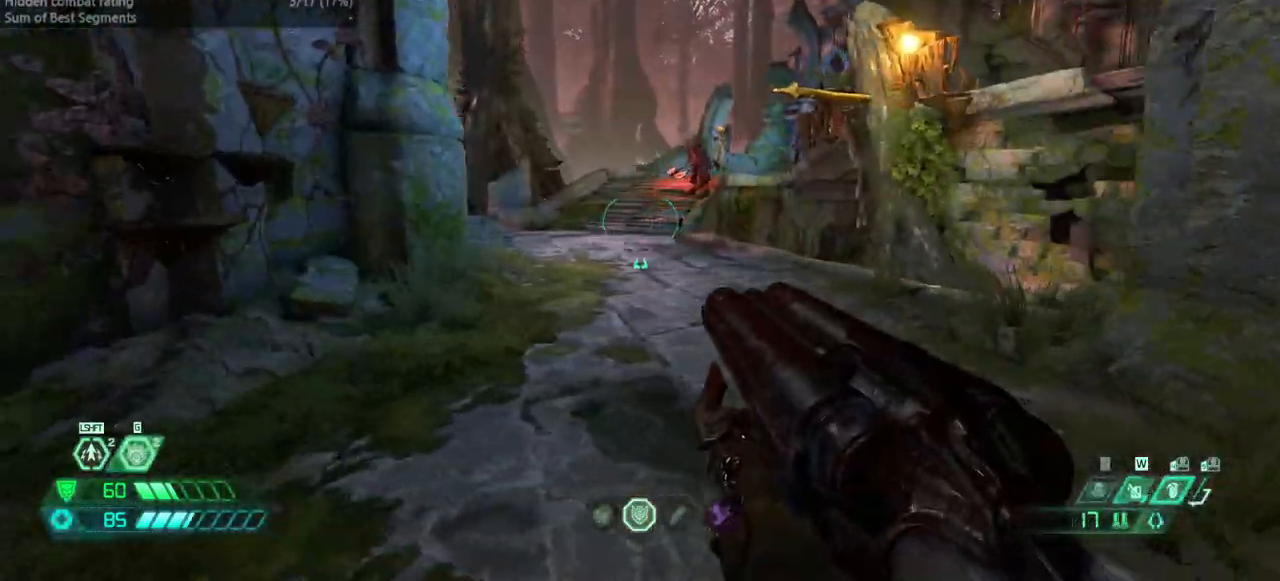
{"keys": ["r"], "events": [[33, "r", "down"]]}
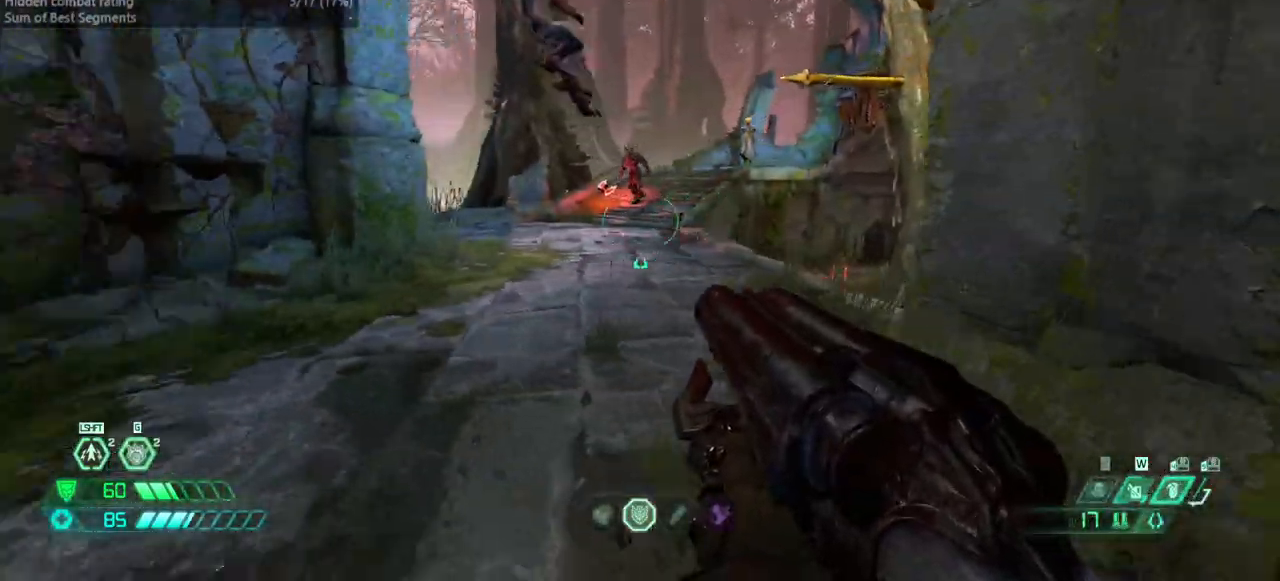
{"keys": ["l"], "events": [[67, "bw", "down"], [233, "l", "down"], [233, "r", "up"], [300, "bw", "up"]]}
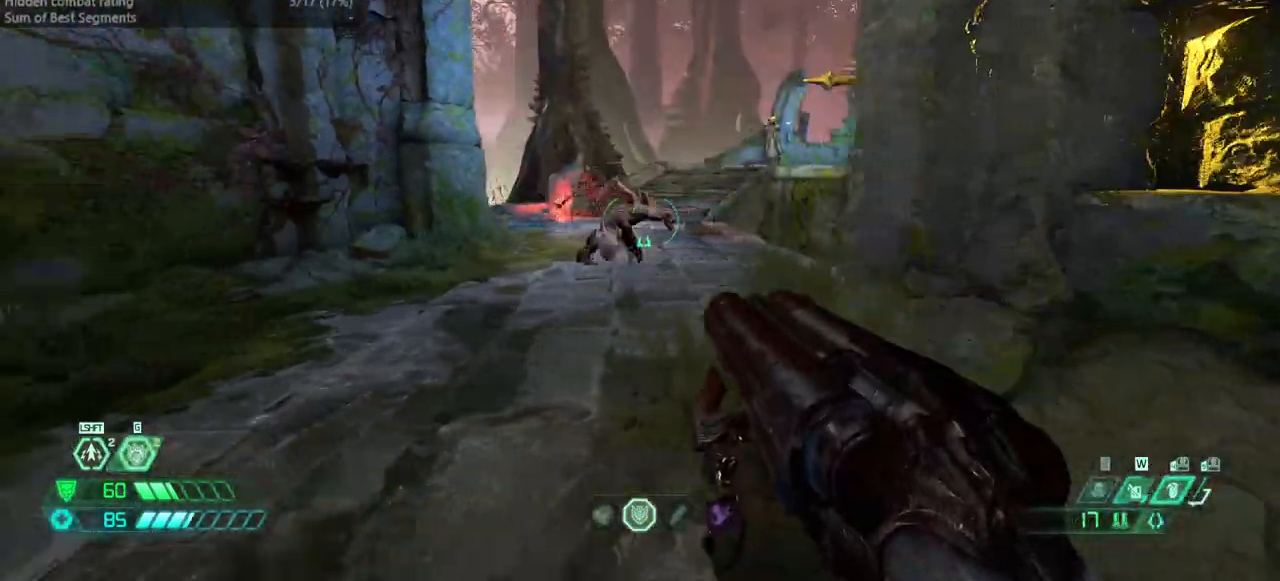
{"keys": ["l"], "events": [[167, "l", "up"], [200, "r", "down"], [433, "l", "down"], [433, "r", "up"]]}
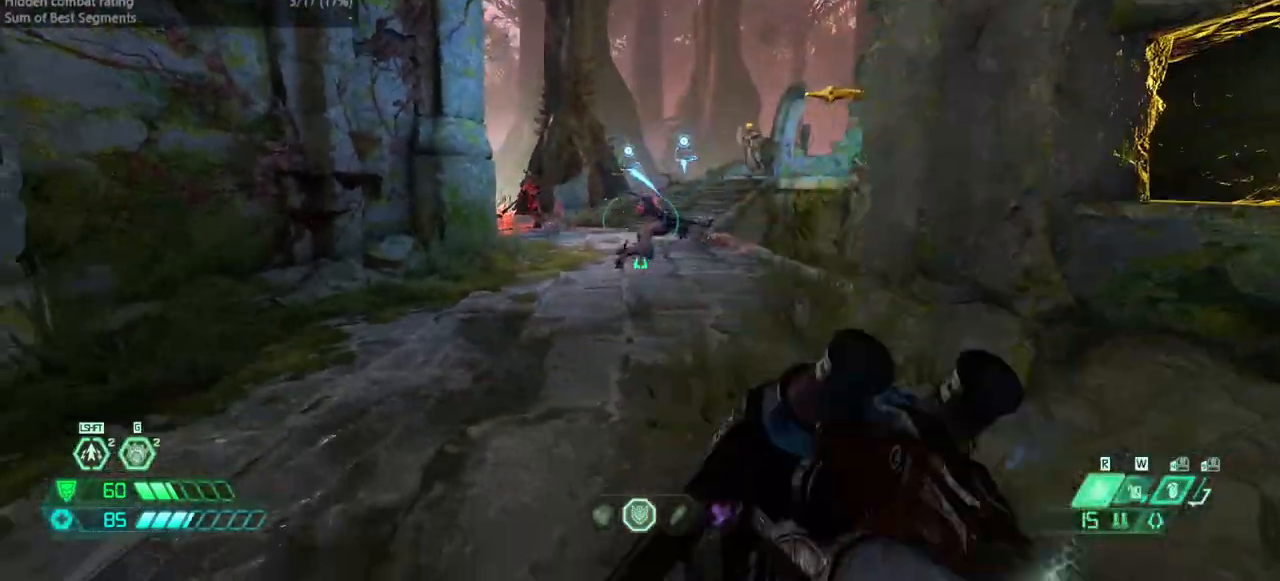
{"keys": ["fw", "r"], "events": [[267, "l", "up"], [367, "r", "down"], [500, "fw", "down"]]}
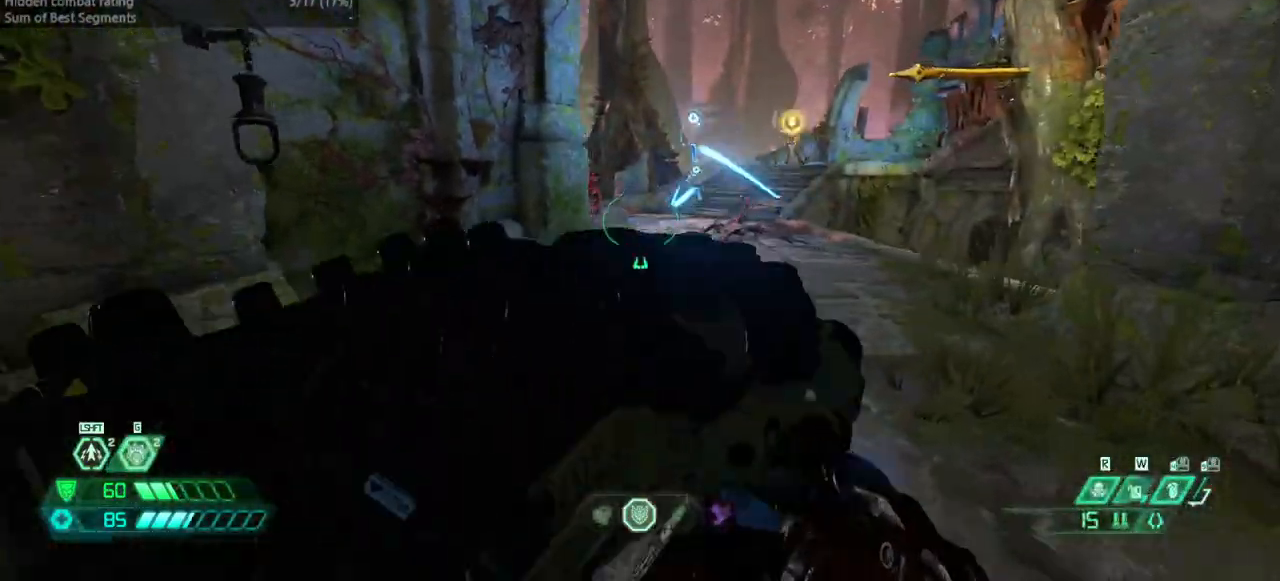
{"keys": ["bw", "l"], "events": [[367, "fw", "up"], [367, "r", "up"], [433, "l", "down"], [467, "bw", "down"]]}
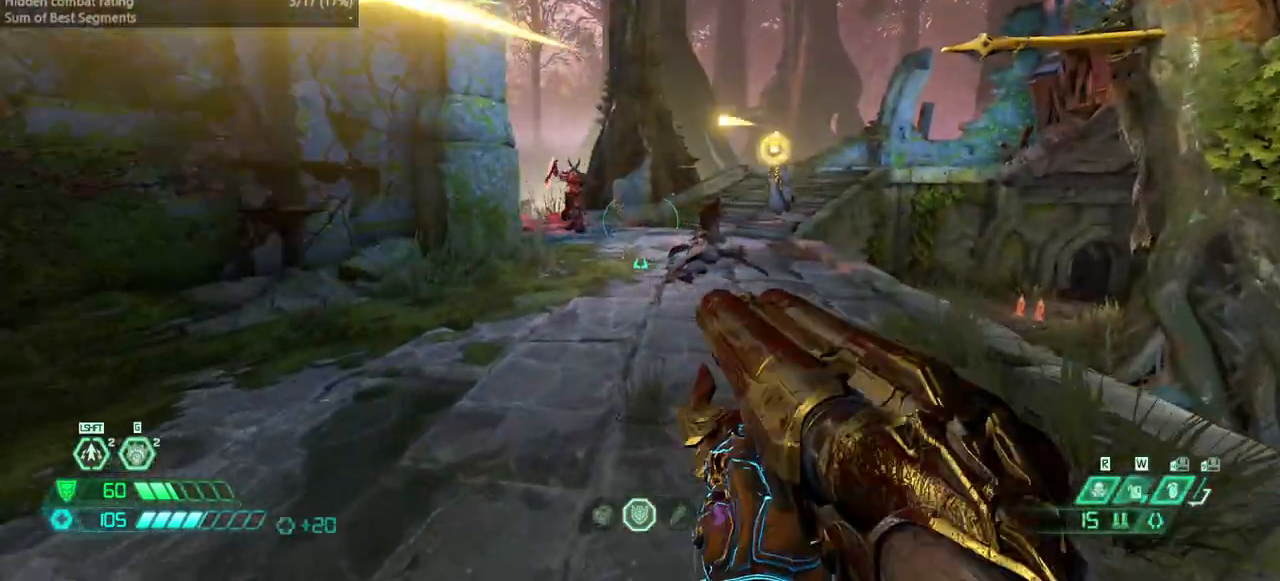
{"keys": [], "events": [[333, "bw", "up"], [500, "l", "up"]]}
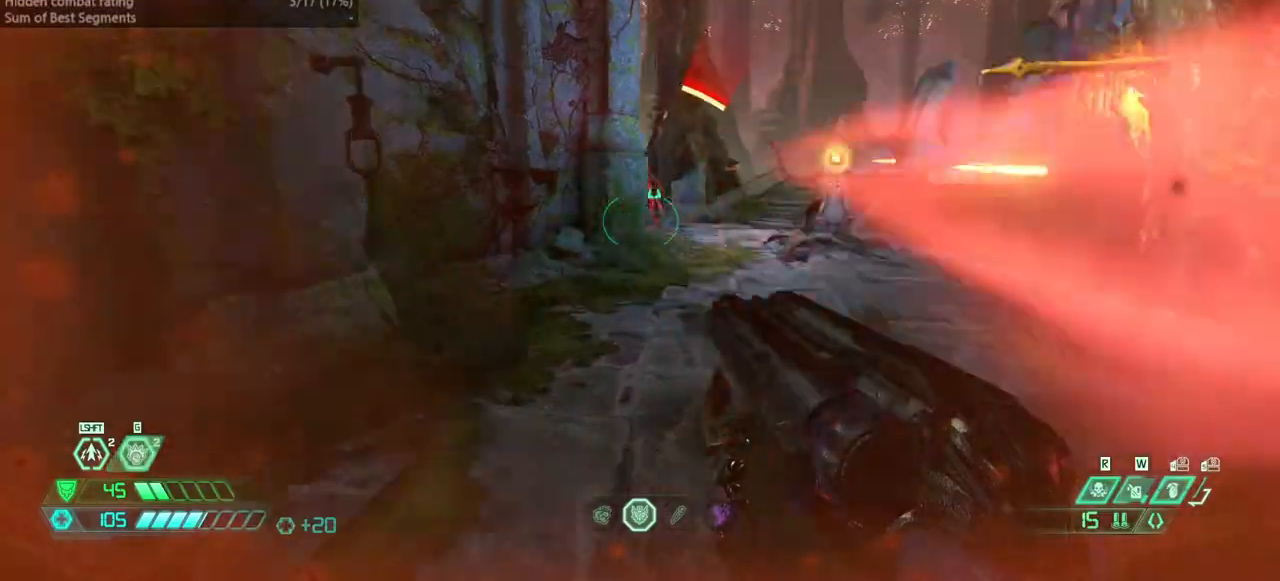
{"keys": ["bw", "r"], "events": [[33, "fw", "down"], [133, "r", "down"], [367, "fw", "up"], [467, "bw", "down"]]}
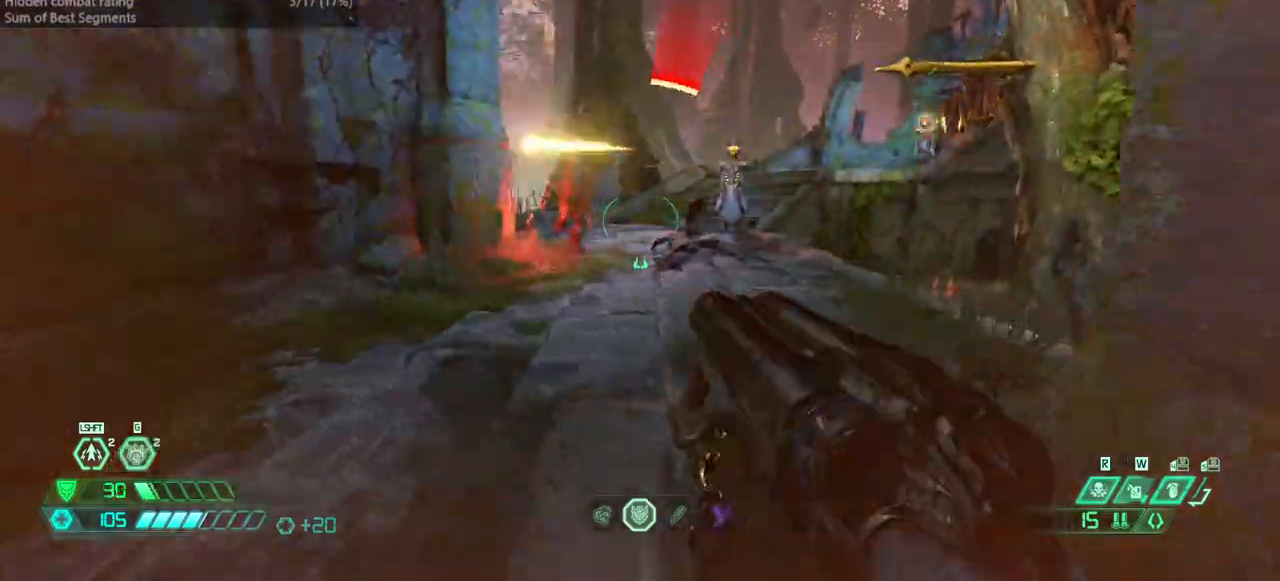
{"keys": [], "events": [[133, "r", "up"], [233, "l", "down"], [333, "bw", "up"], [333, "l", "up"]]}
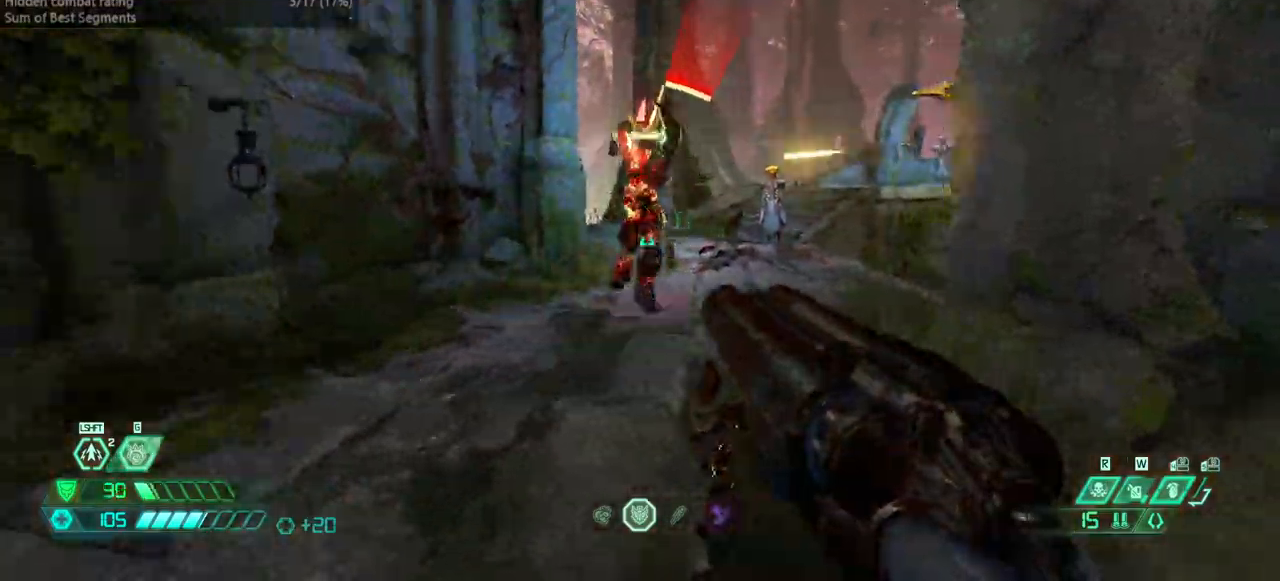
{"keys": [], "events": [[33, "bw", "down"], [267, "bw", "up"], [300, "bl", "down"], [400, "bl", "up"]]}
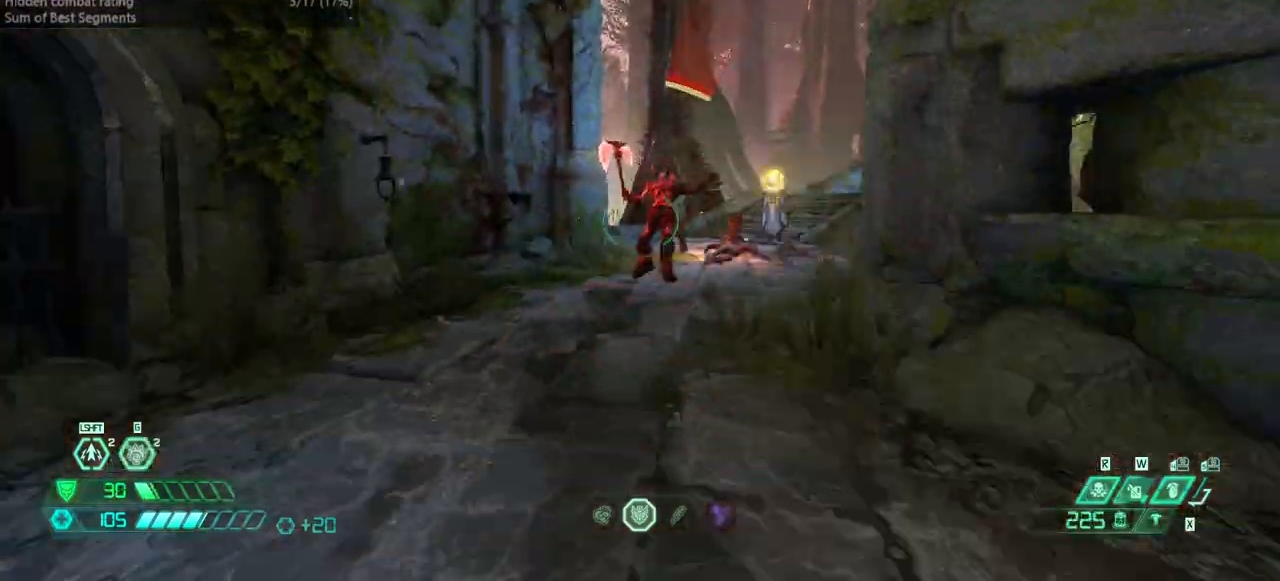
{"keys": ["fw"], "events": [[33, "fw", "down"], [233, "l", "down"], [333, "ssg", "down"], [400, "l", "up"], [467, "ssg", "up"]]}
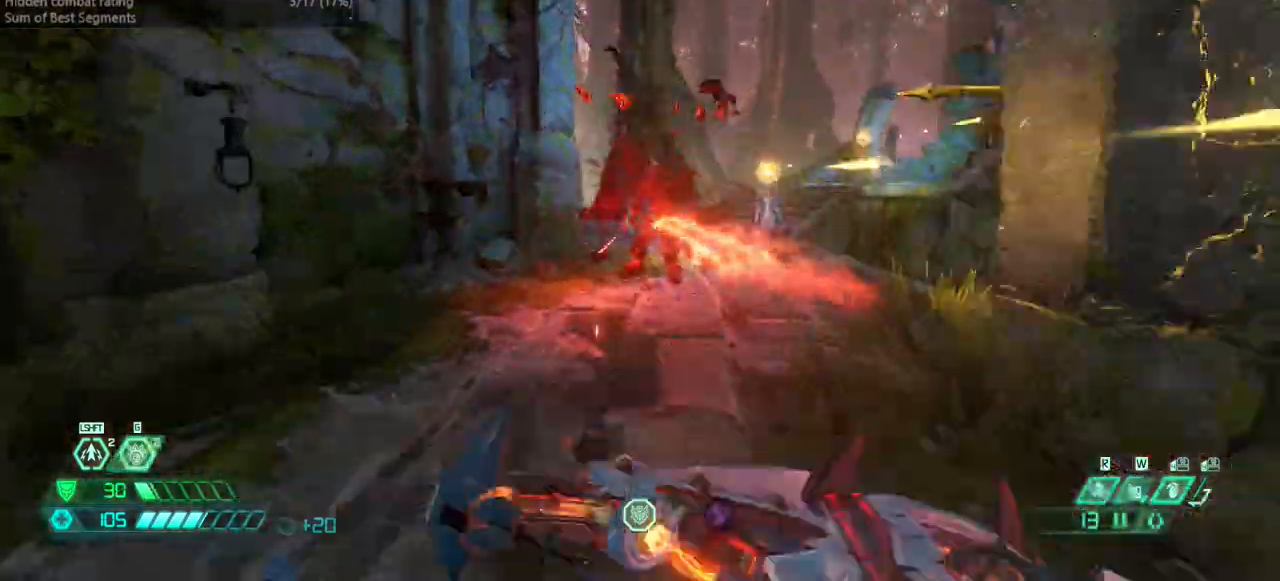
{"keys": ["bw"], "events": [[233, "fw", "up"], [333, "bw", "down"]]}
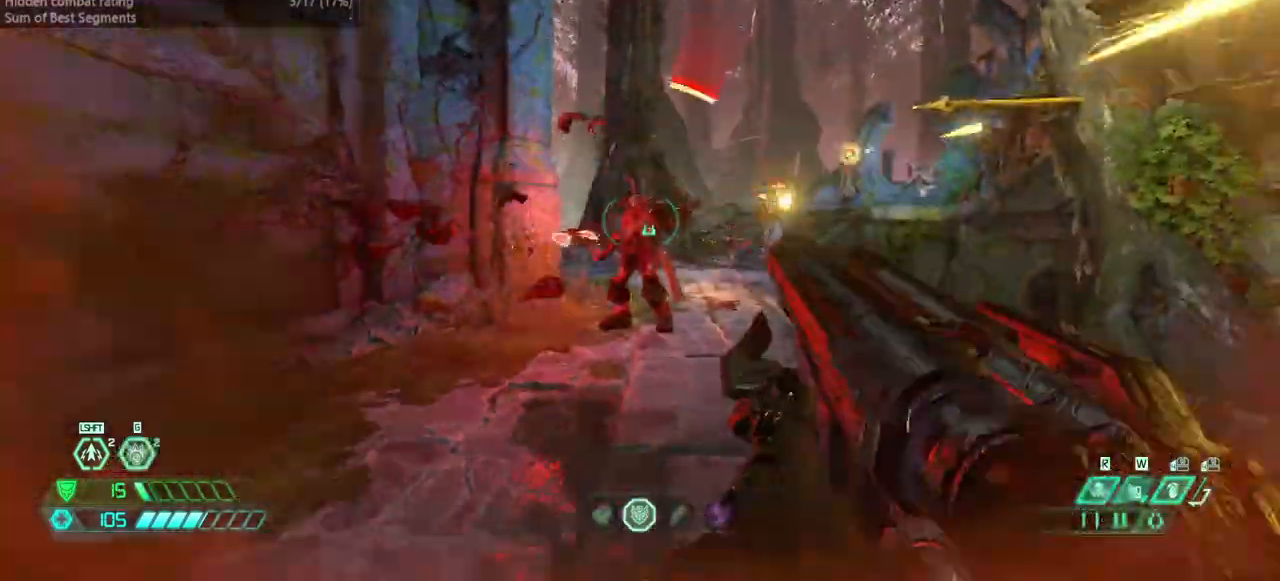
{"keys": ["fw", "l"], "events": [[200, "l", "down"], [267, "bw", "up"], [367, "fw", "down"]]}